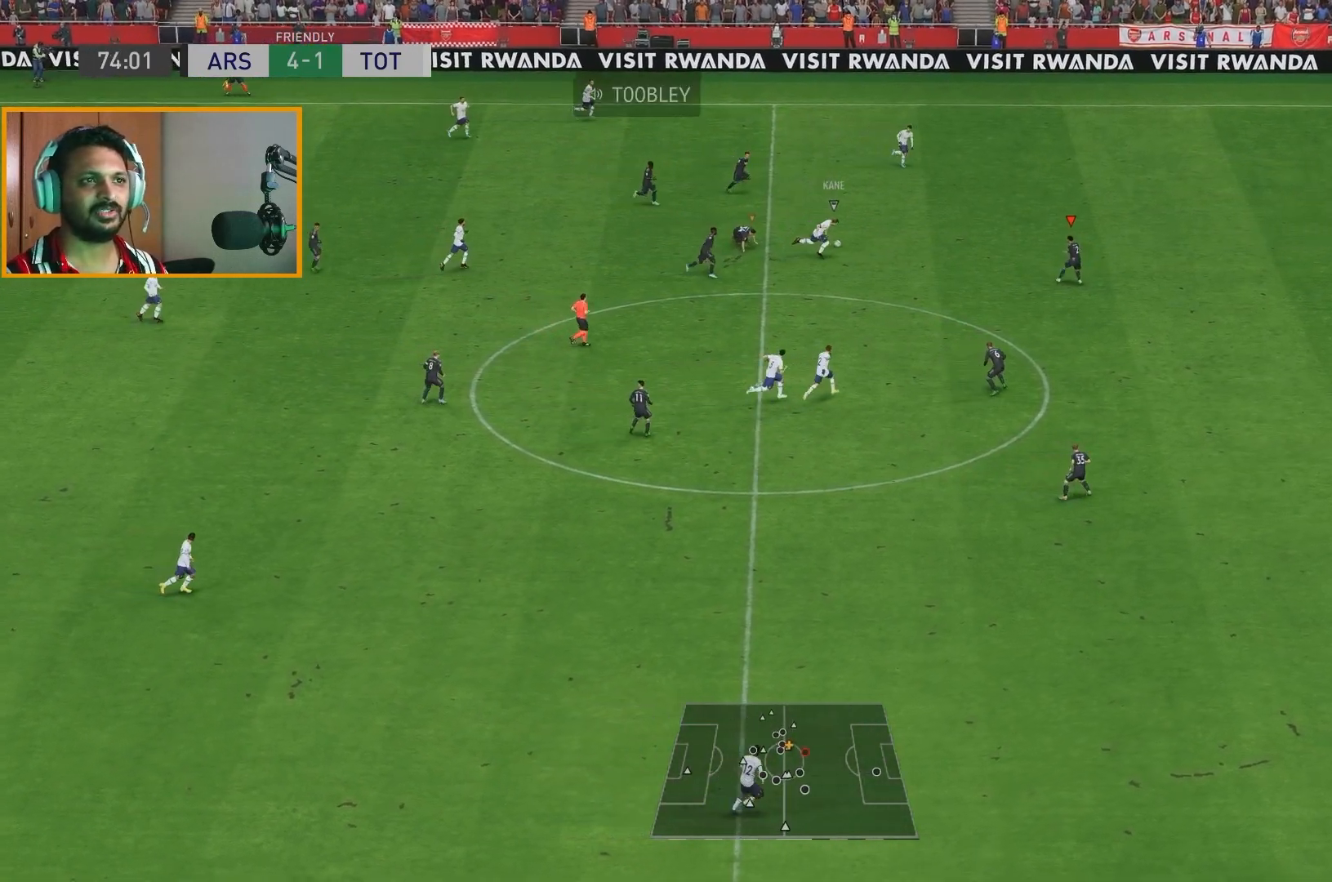
Gameplay with a controller (Xbox layout); each line is a JSON object with the inputs held at the frame after it. "events" lists button and stick changes between this image and that frame as [ms after this image, input, new state], when the widget could be followed in between. Not read: L3 R1 R3.
{"buttons": ["R2"], "left_stick": "up-right", "right_stick": "center", "events": []}
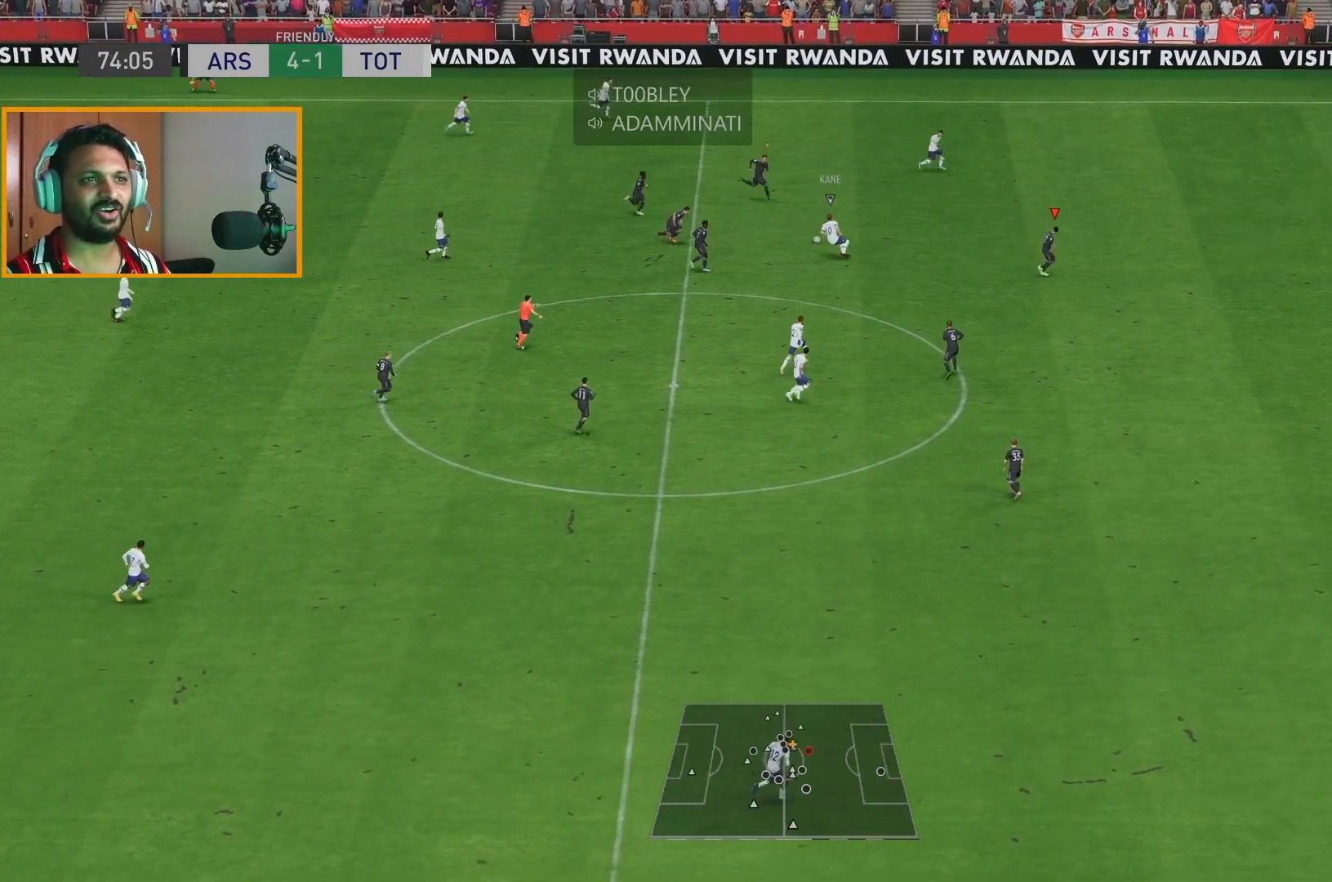
{"buttons": ["R2"], "left_stick": "up-right", "right_stick": "center", "events": []}
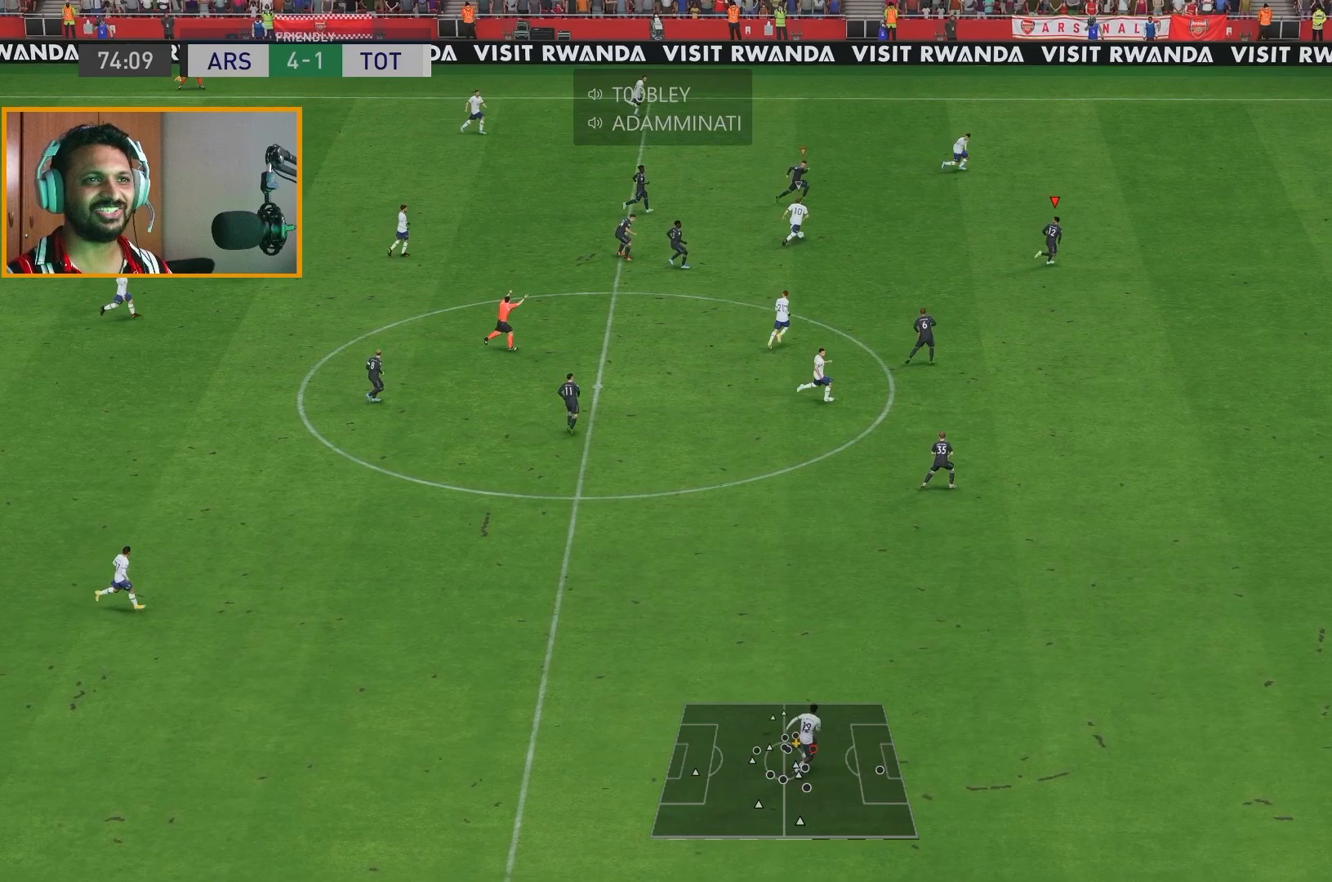
{"buttons": ["R2"], "left_stick": "down", "right_stick": "center", "events": [[17, "left_stick", "right"], [183, "left_stick", "down-right"], [383, "left_stick", "down"]]}
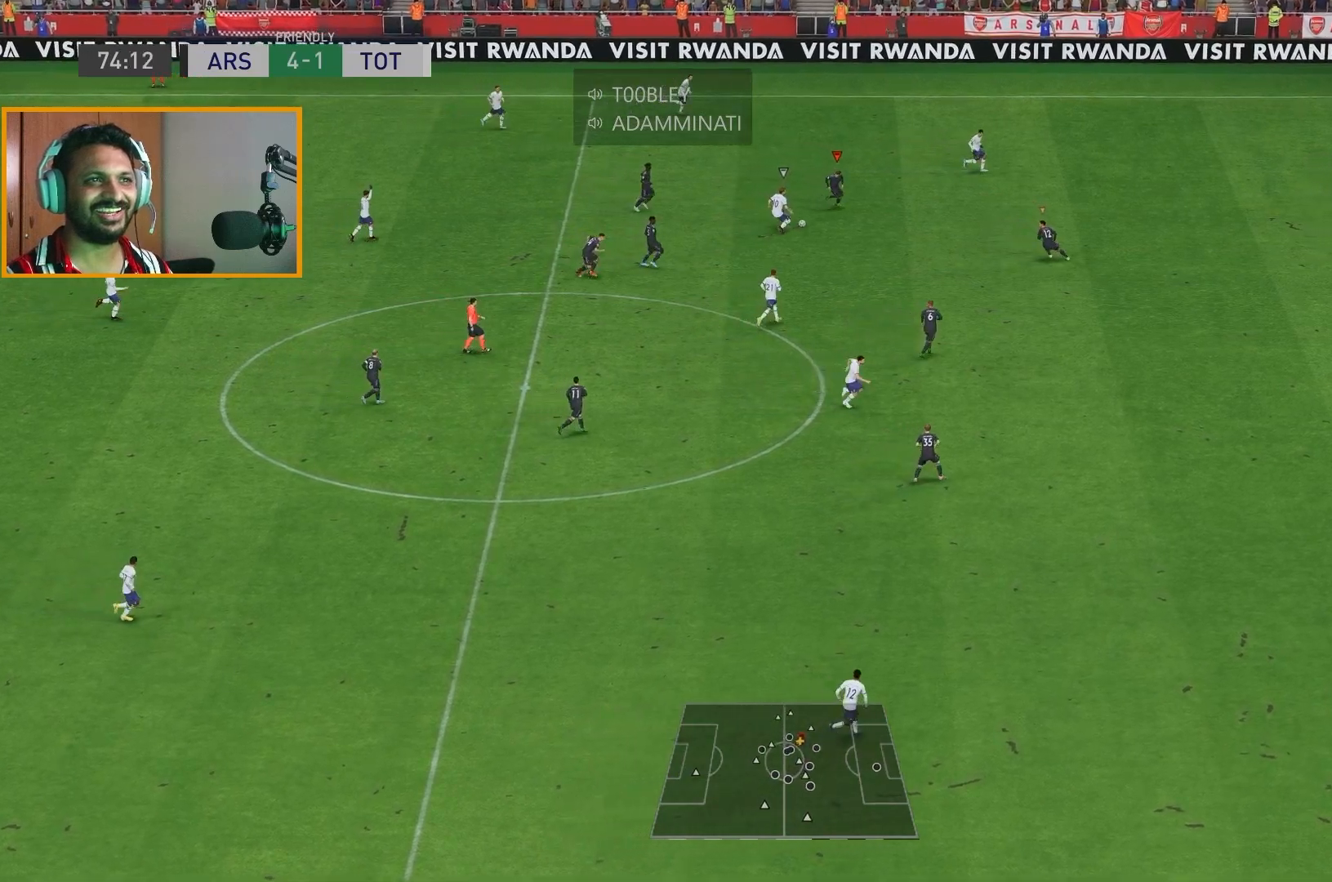
{"buttons": [], "left_stick": "down-left", "right_stick": "center", "events": [[450, "left_stick", "down-left"], [500, "R2", "up"]]}
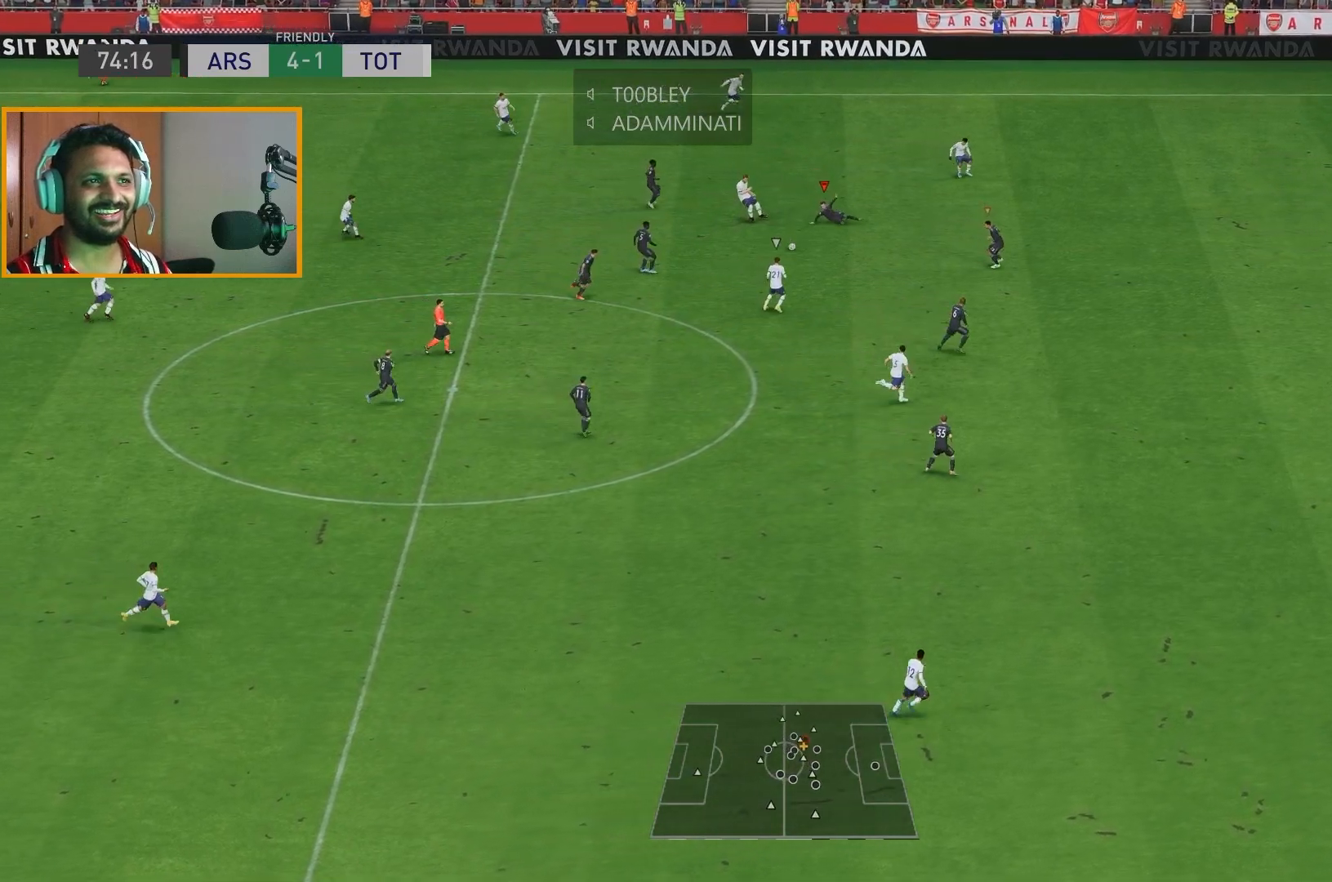
{"buttons": ["R2"], "left_stick": "up-left", "right_stick": "center", "events": [[117, "left_stick", "left"], [283, "R2", "down"], [417, "left_stick", "up-left"]]}
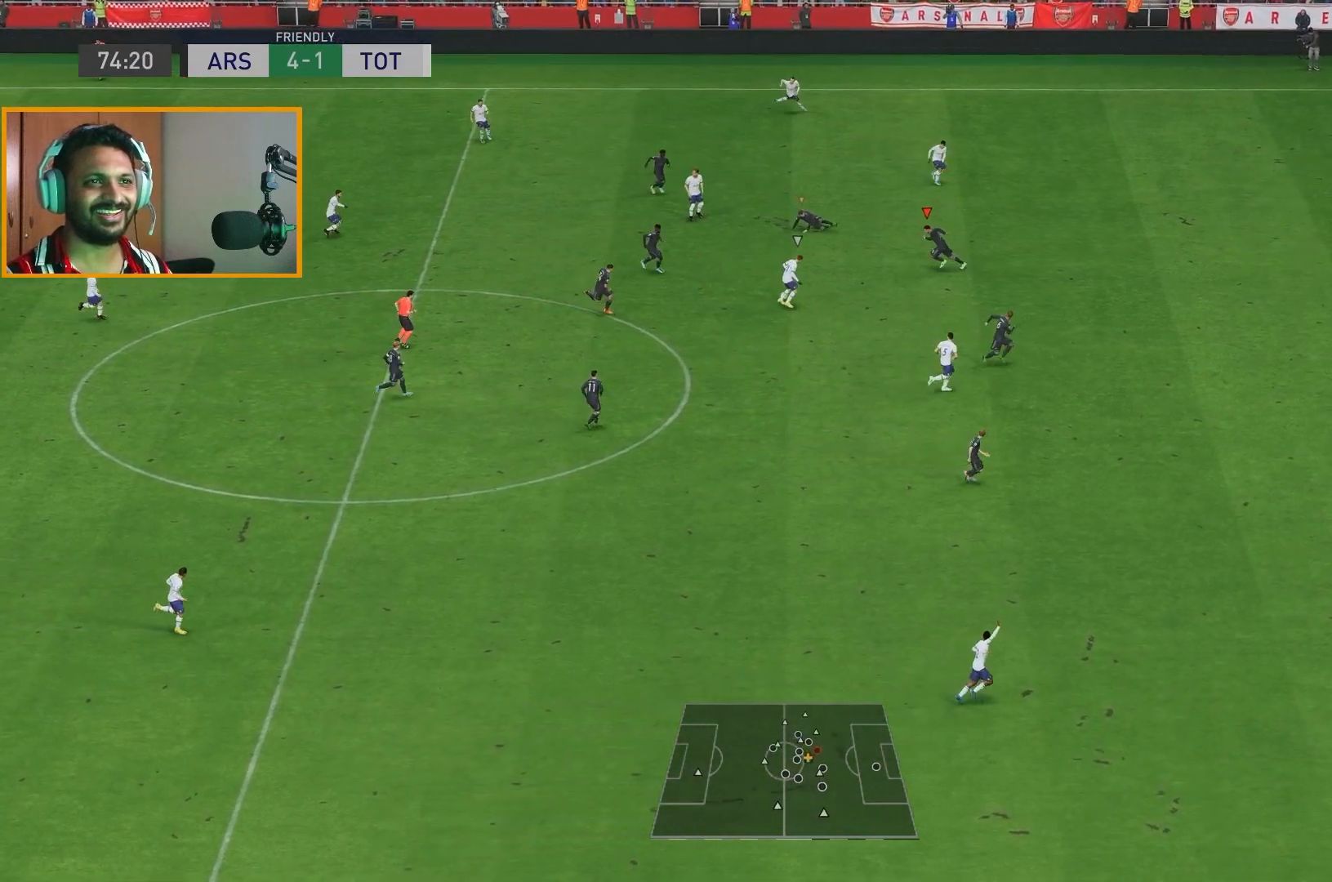
{"buttons": ["R2"], "left_stick": "right", "right_stick": "center", "events": [[133, "left_stick", "down-left"], [200, "left_stick", "down"], [467, "left_stick", "right"]]}
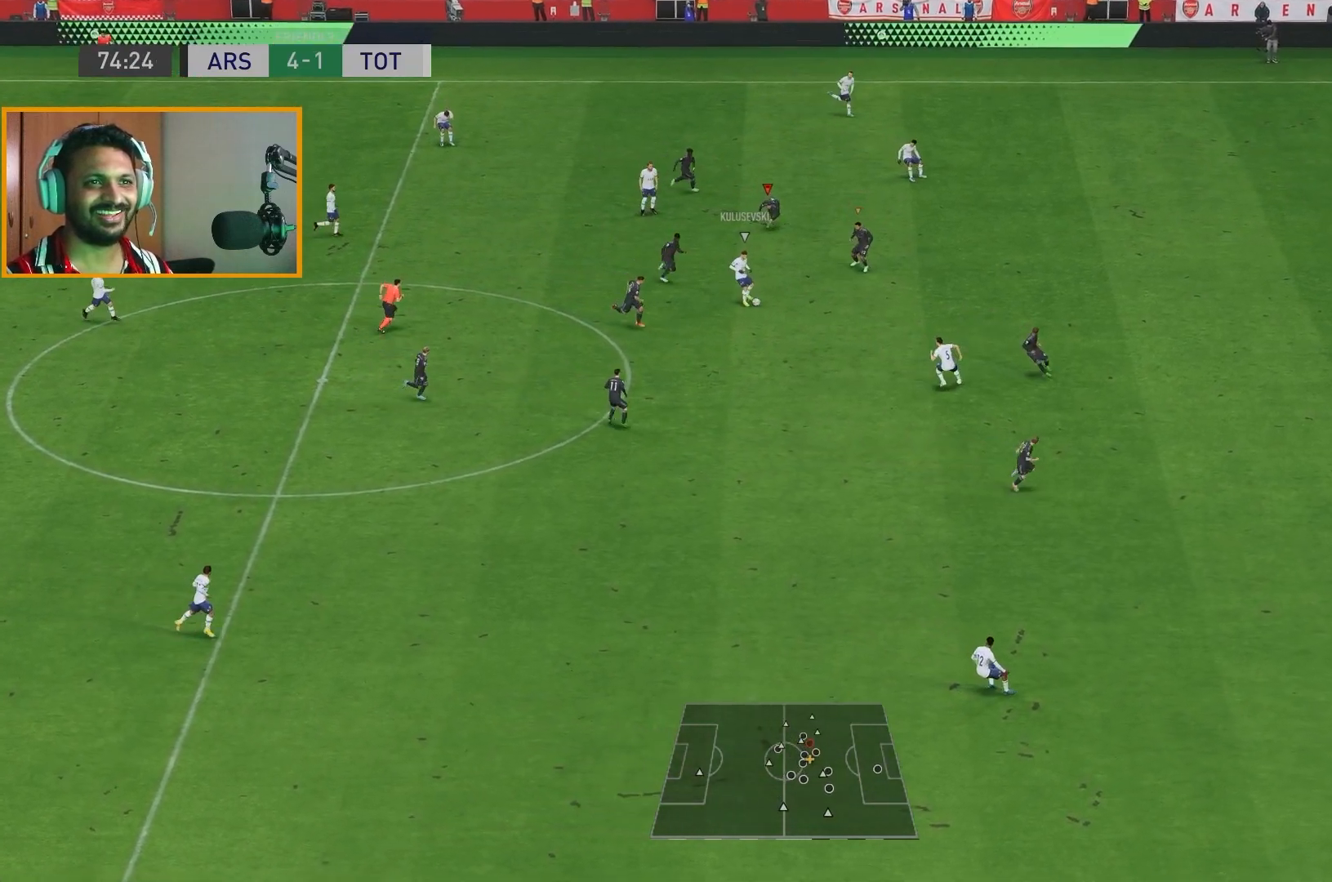
{"buttons": ["R2"], "left_stick": "down-left", "right_stick": "center", "events": [[100, "left_stick", "down-right"], [200, "left_stick", "down"], [333, "left_stick", "down-left"]]}
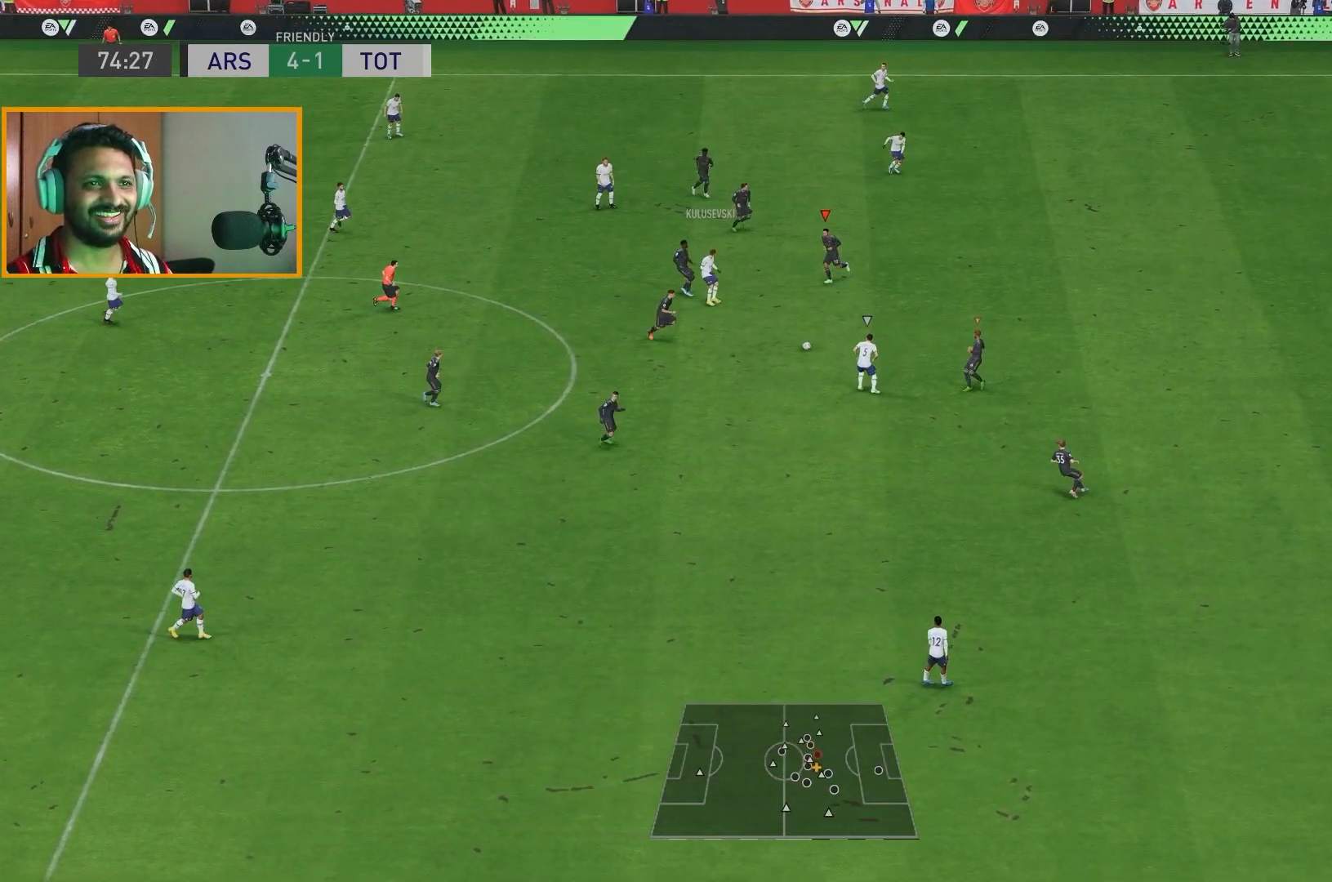
{"buttons": ["R2"], "left_stick": "up-left", "right_stick": "center", "events": [[67, "left_stick", "left"], [500, "left_stick", "up-left"]]}
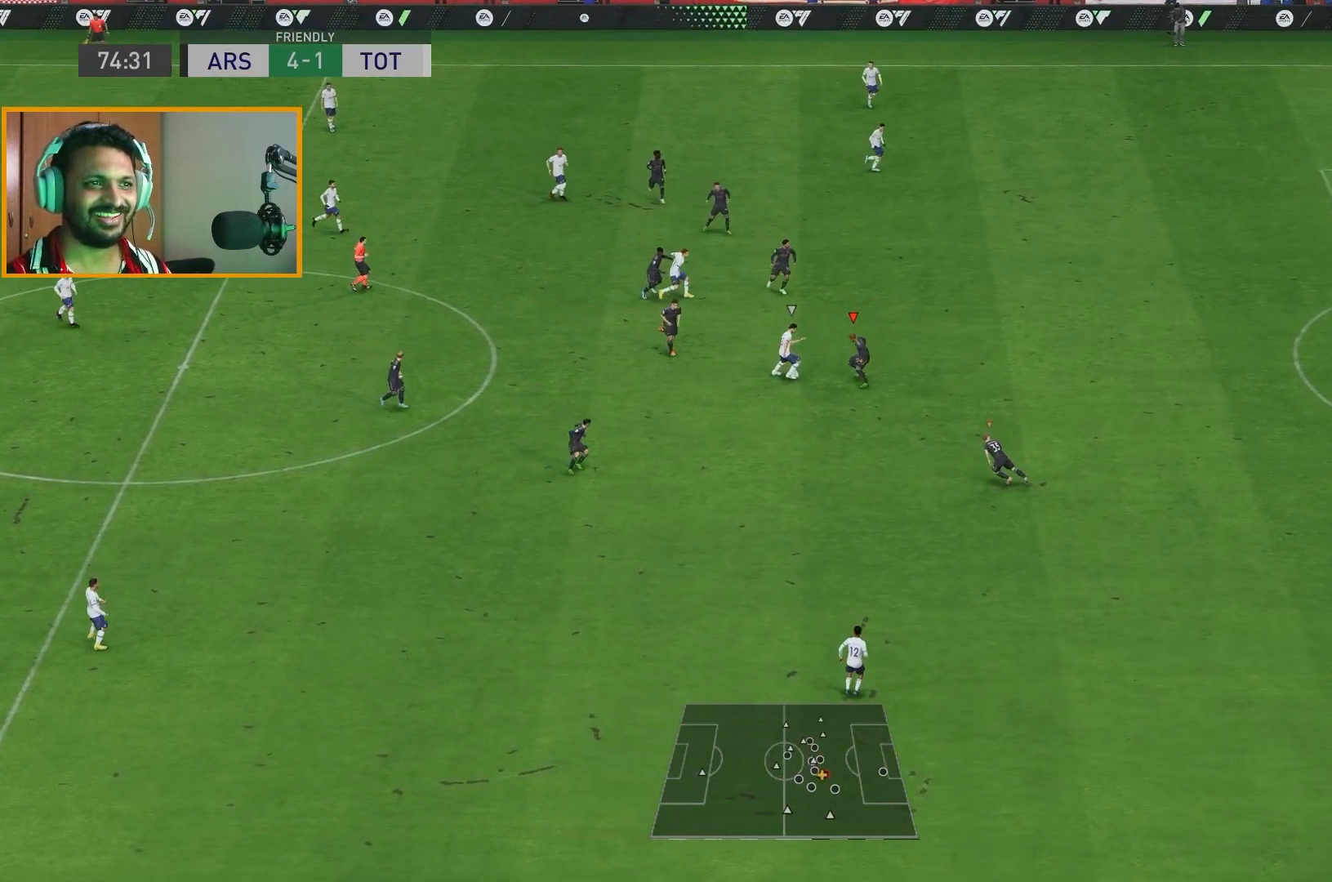
{"buttons": [], "left_stick": "down", "right_stick": "center", "events": [[117, "B", "down"], [250, "left_stick", "down-left"], [317, "B", "up"], [350, "left_stick", "down"], [433, "R2", "up"]]}
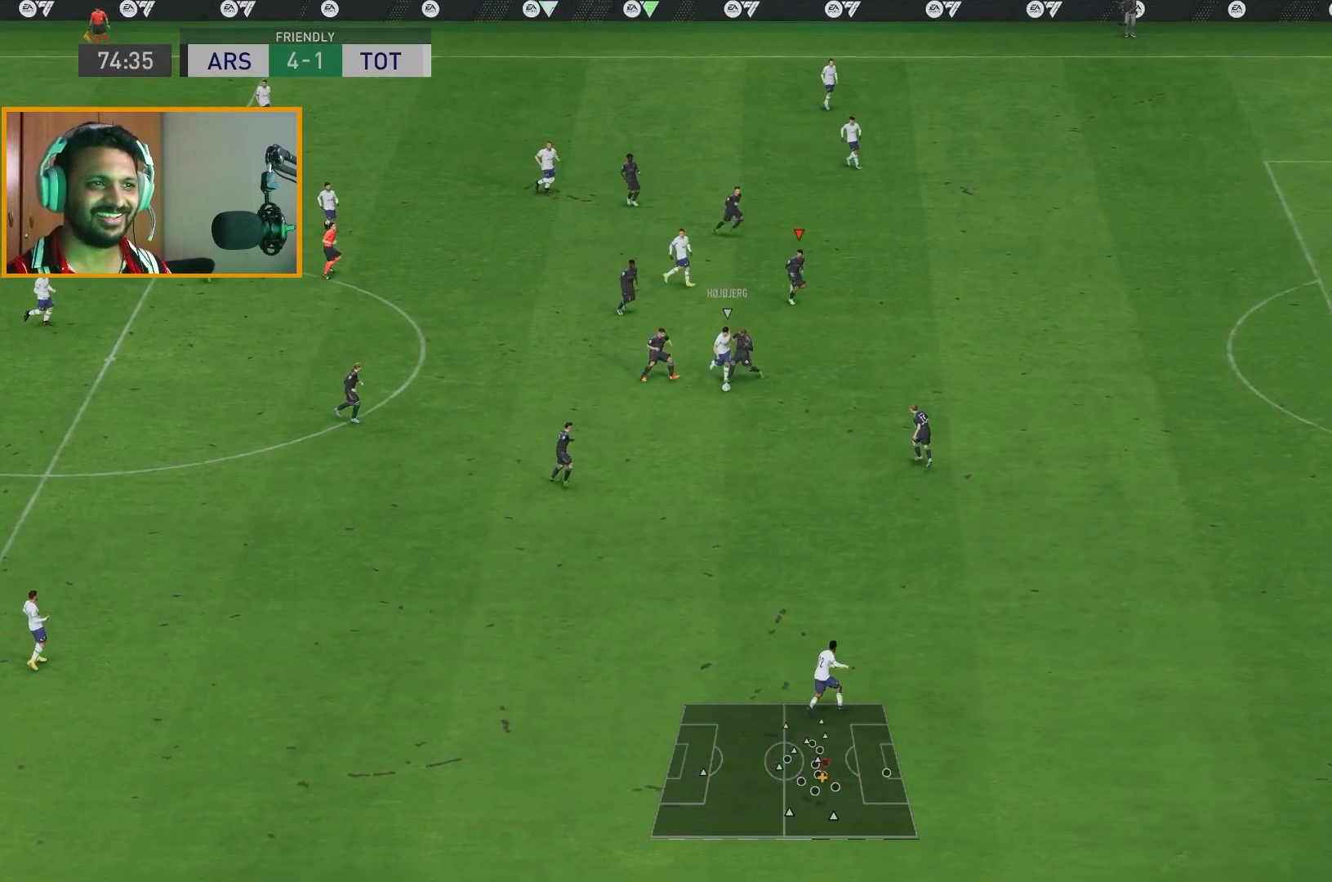
{"buttons": ["R2"], "left_stick": "down", "right_stick": "center", "events": [[483, "R2", "down"]]}
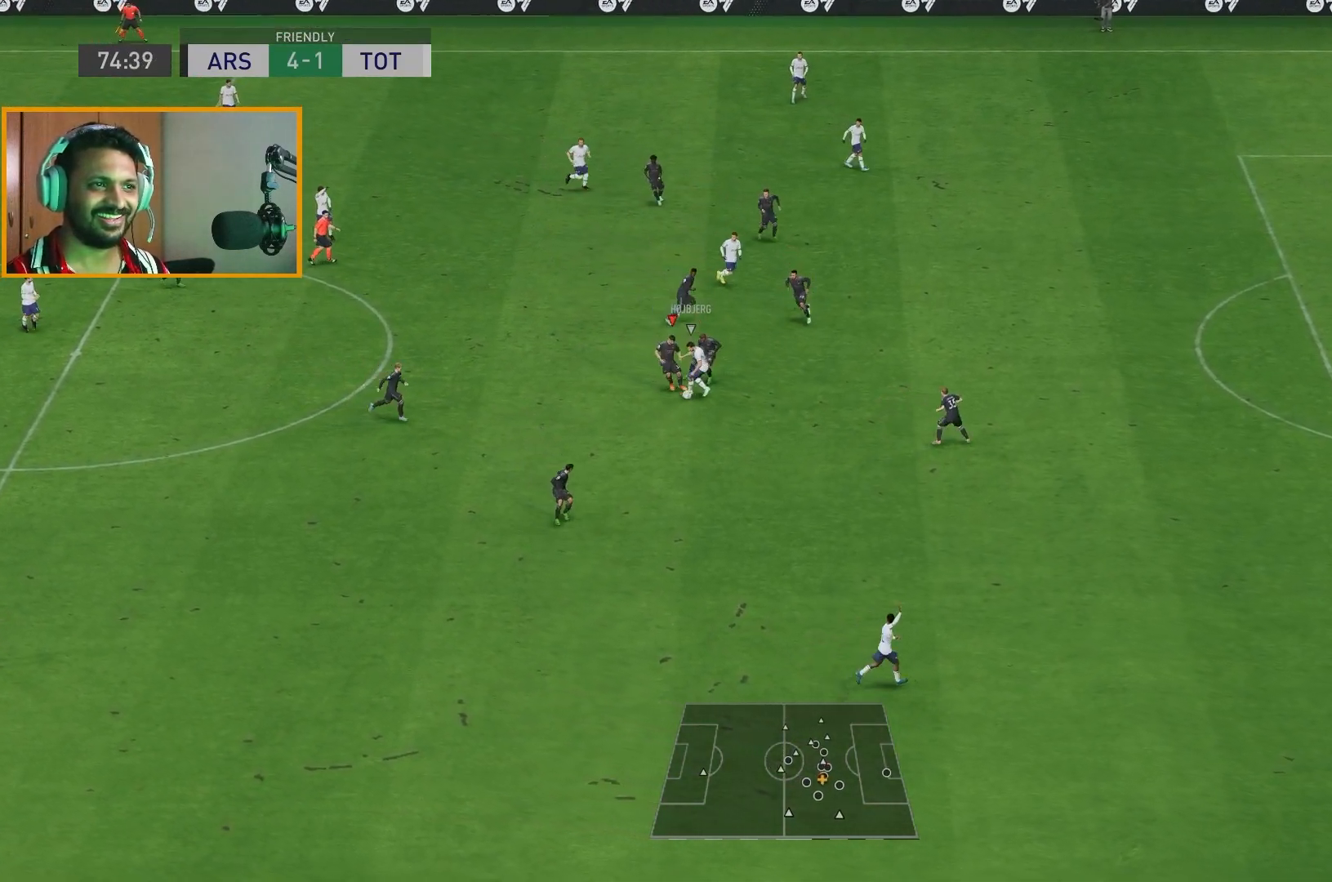
{"buttons": [], "left_stick": "down", "right_stick": "center", "events": [[283, "R2", "up"], [317, "left_stick", "down-right"], [450, "left_stick", "down"]]}
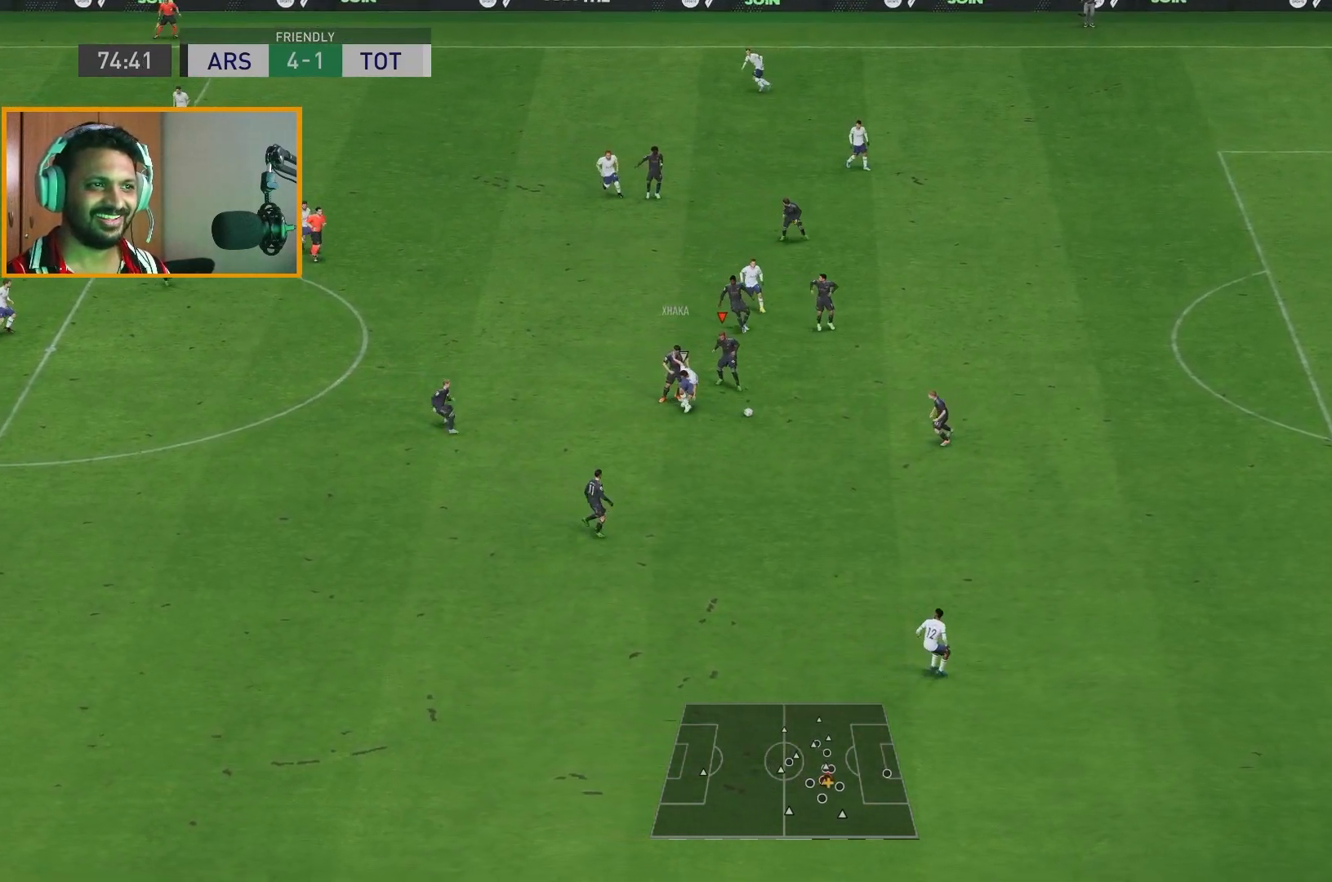
{"buttons": [], "left_stick": "down-left", "right_stick": "center", "events": [[33, "left_stick", "down-left"]]}
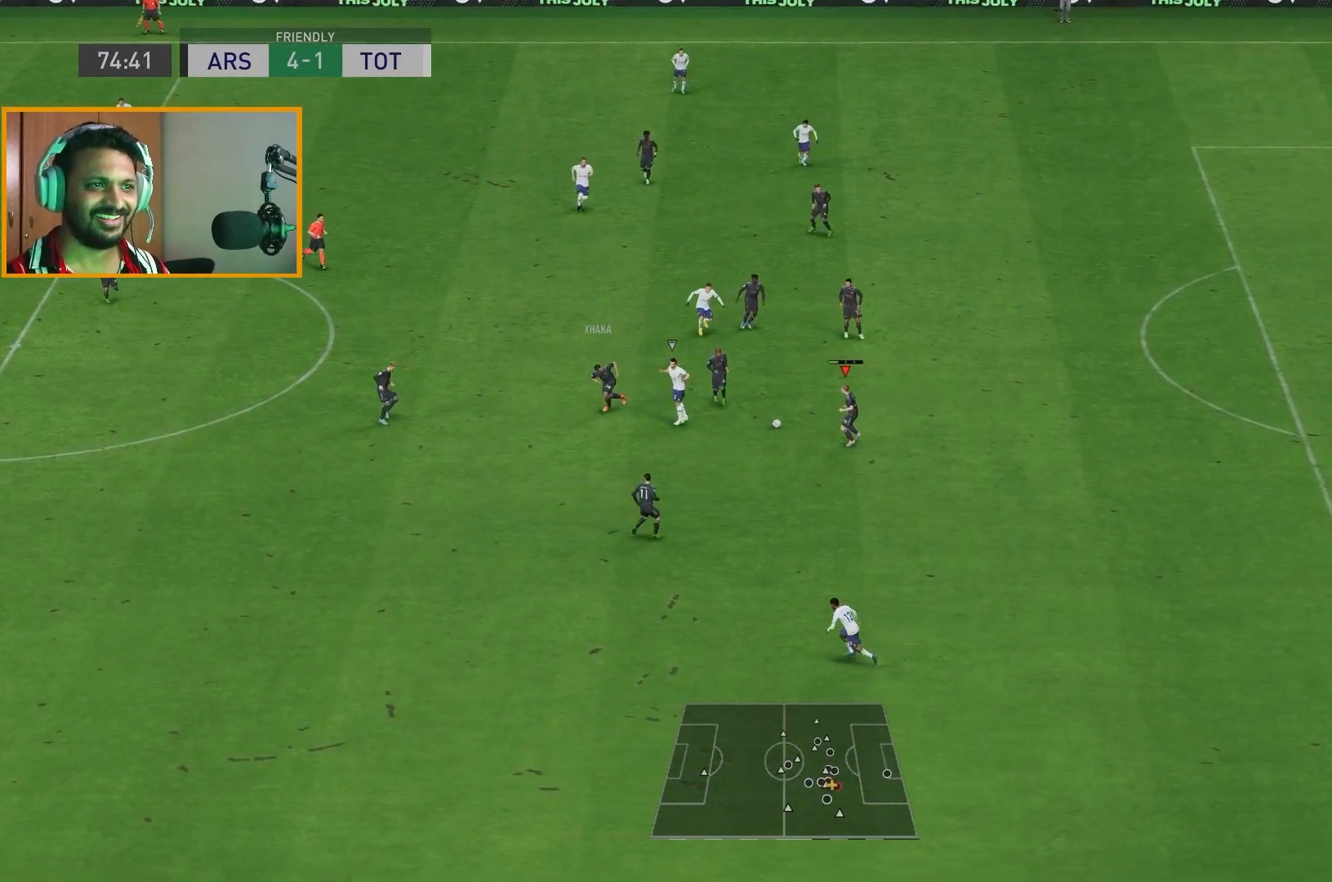
{"buttons": [], "left_stick": "down-left", "right_stick": "center", "events": []}
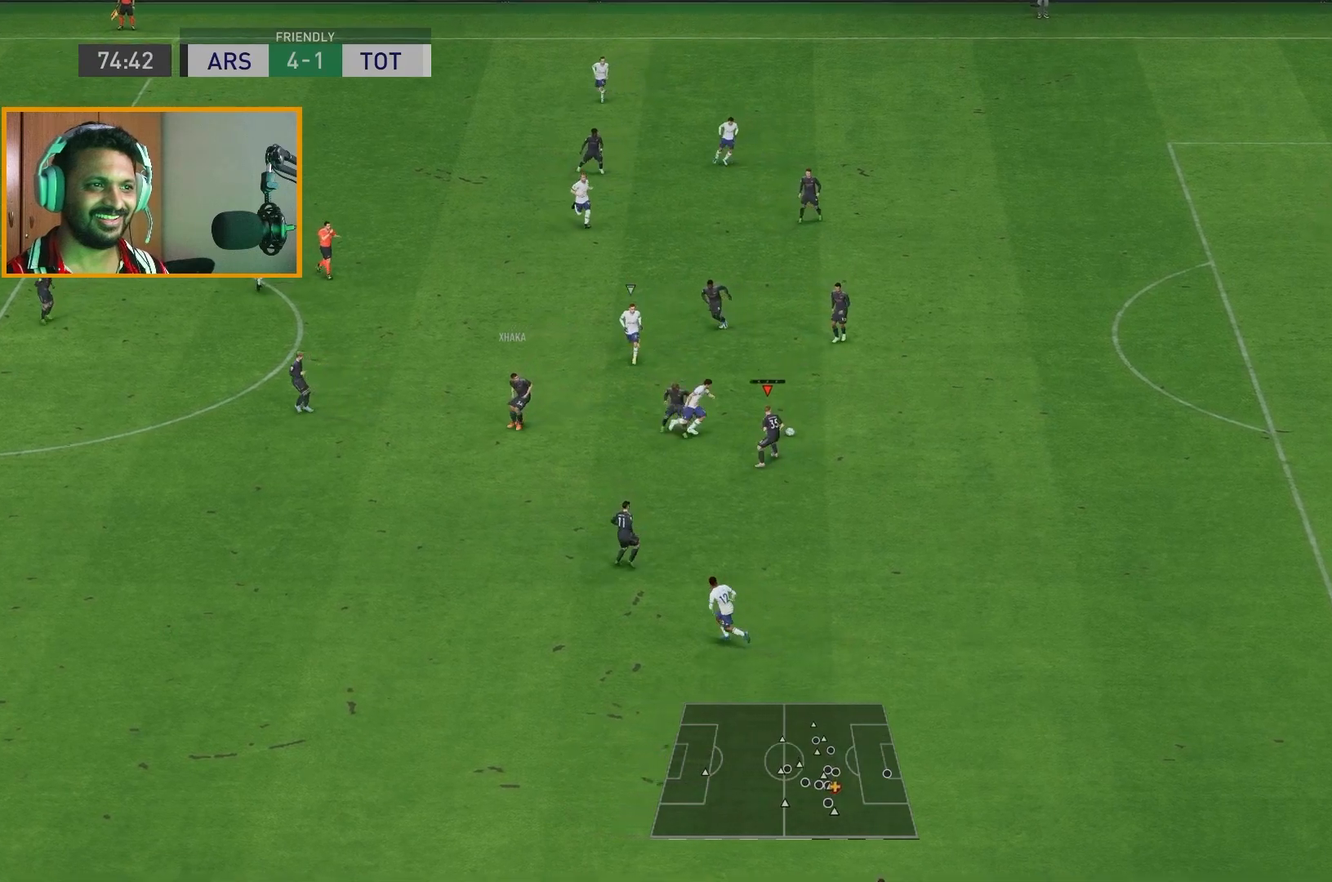
{"buttons": [], "left_stick": "center", "right_stick": "center", "events": [[450, "left_stick", "center"]]}
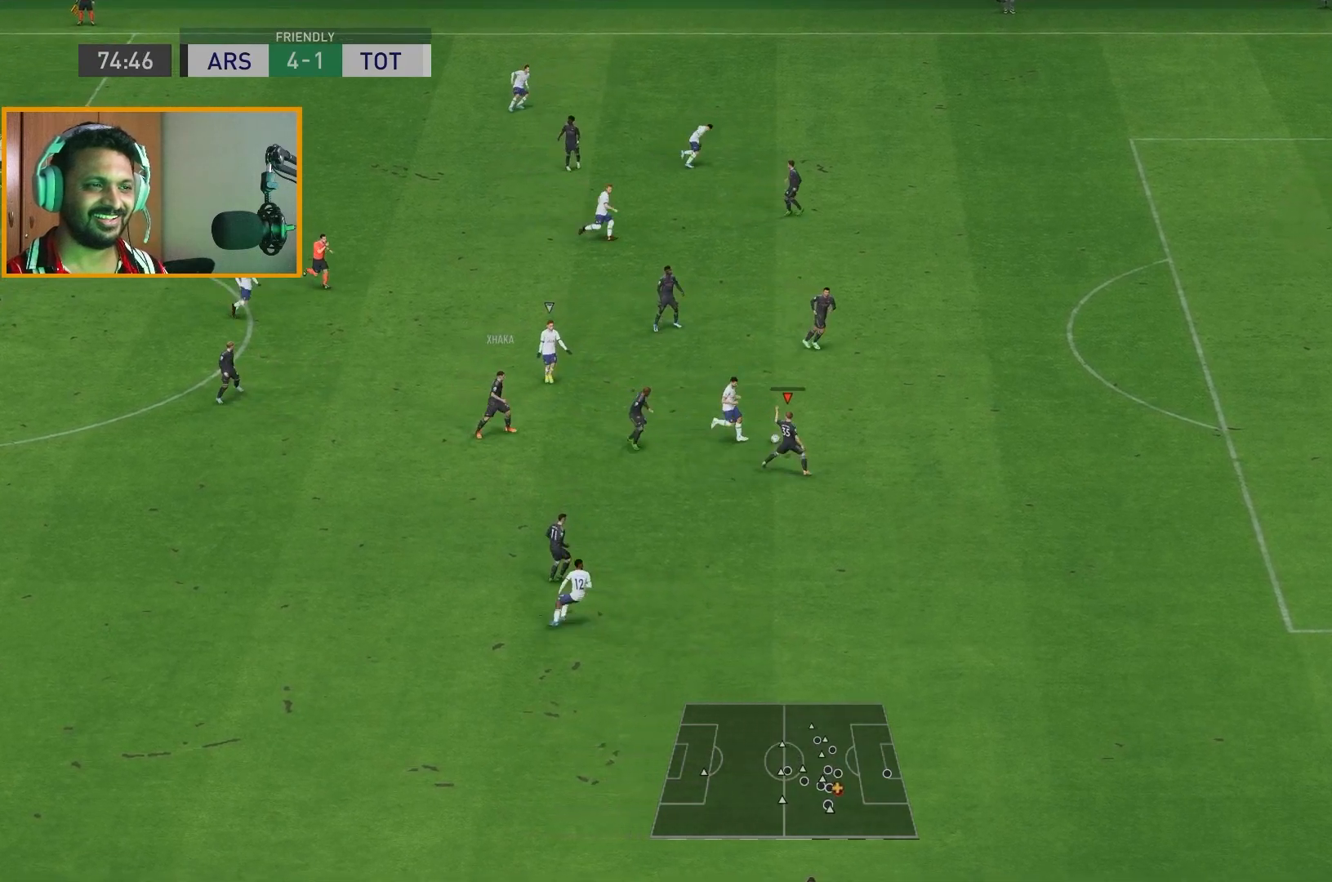
{"buttons": ["R2"], "left_stick": "up-right", "right_stick": "center", "events": [[17, "R2", "down"], [50, "left_stick", "up-right"]]}
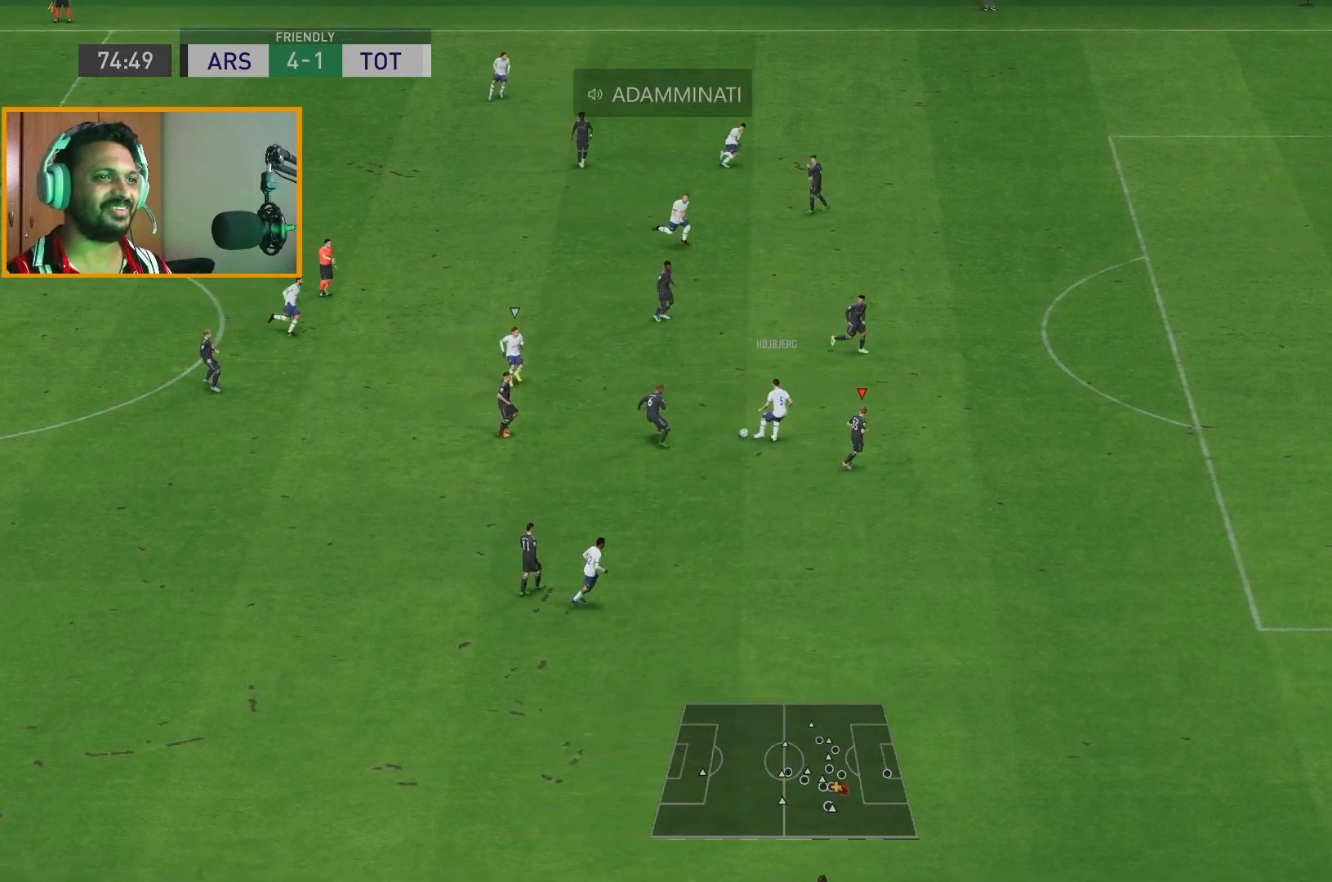
{"buttons": [], "left_stick": "up-right", "right_stick": "center", "events": [[350, "R2", "up"]]}
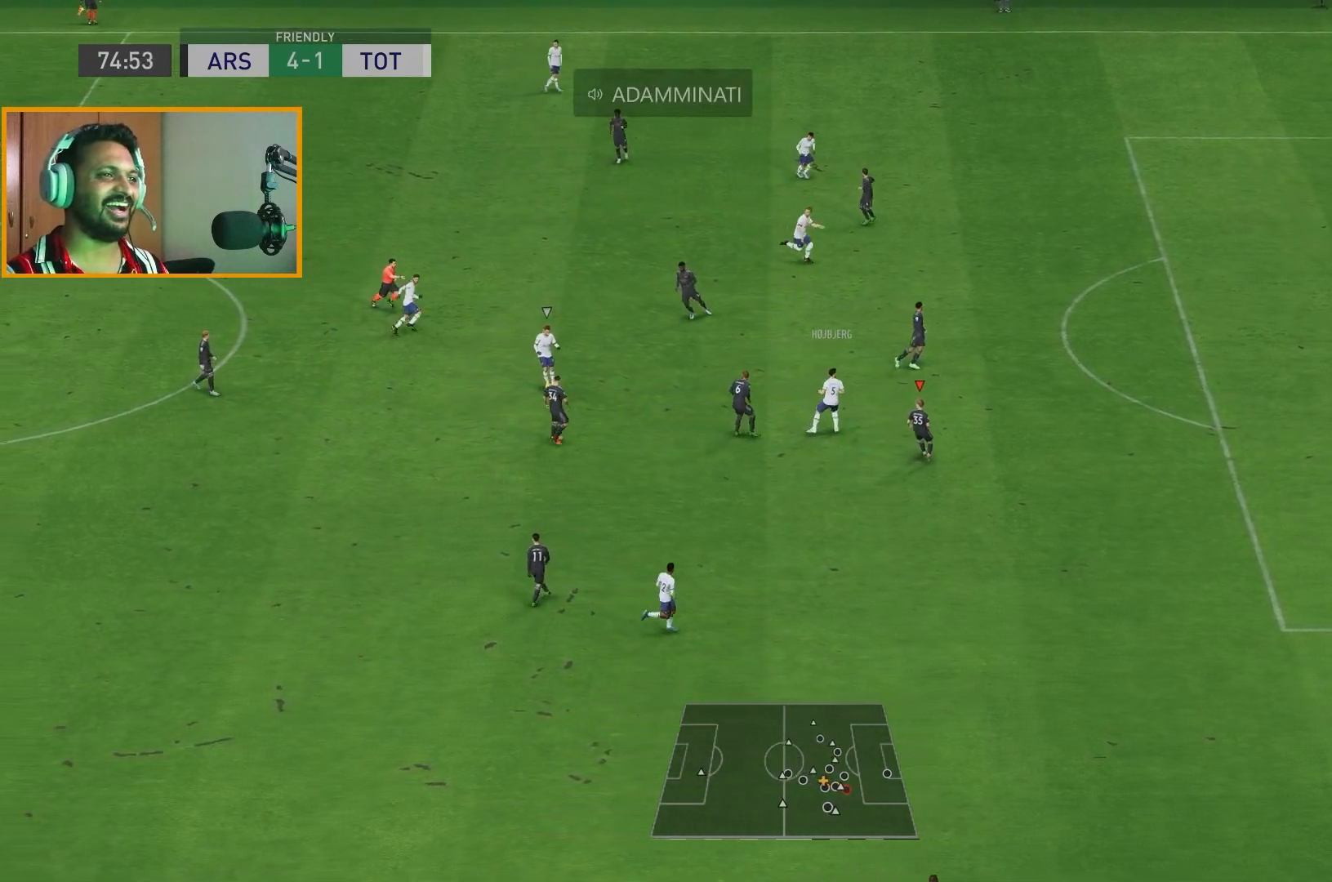
{"buttons": [], "left_stick": "up", "right_stick": "center", "events": [[200, "A", "down"], [317, "left_stick", "up"], [350, "A", "up"]]}
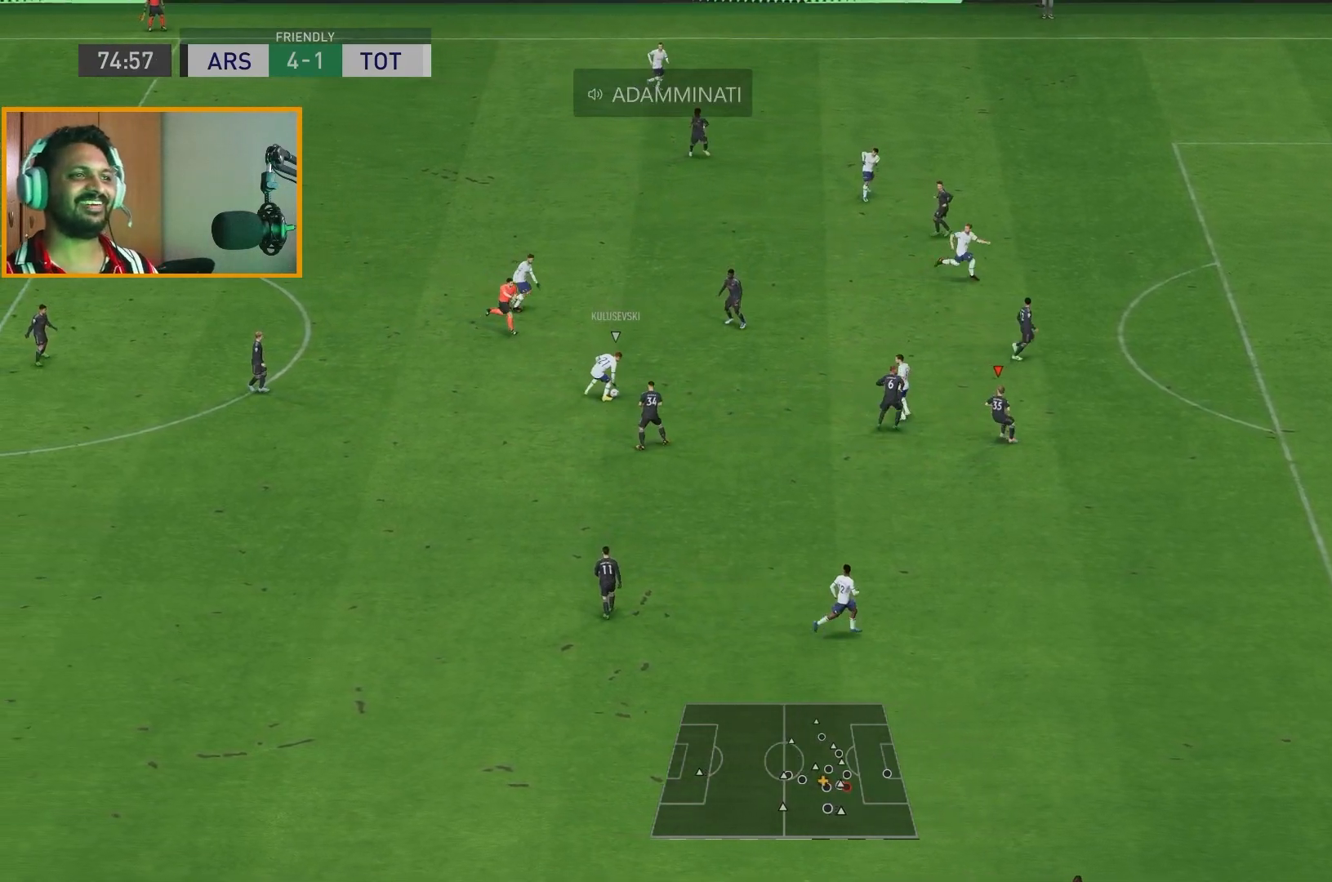
{"buttons": [], "left_stick": "up", "right_stick": "center", "events": [[67, "R2", "down"], [250, "R2", "up"]]}
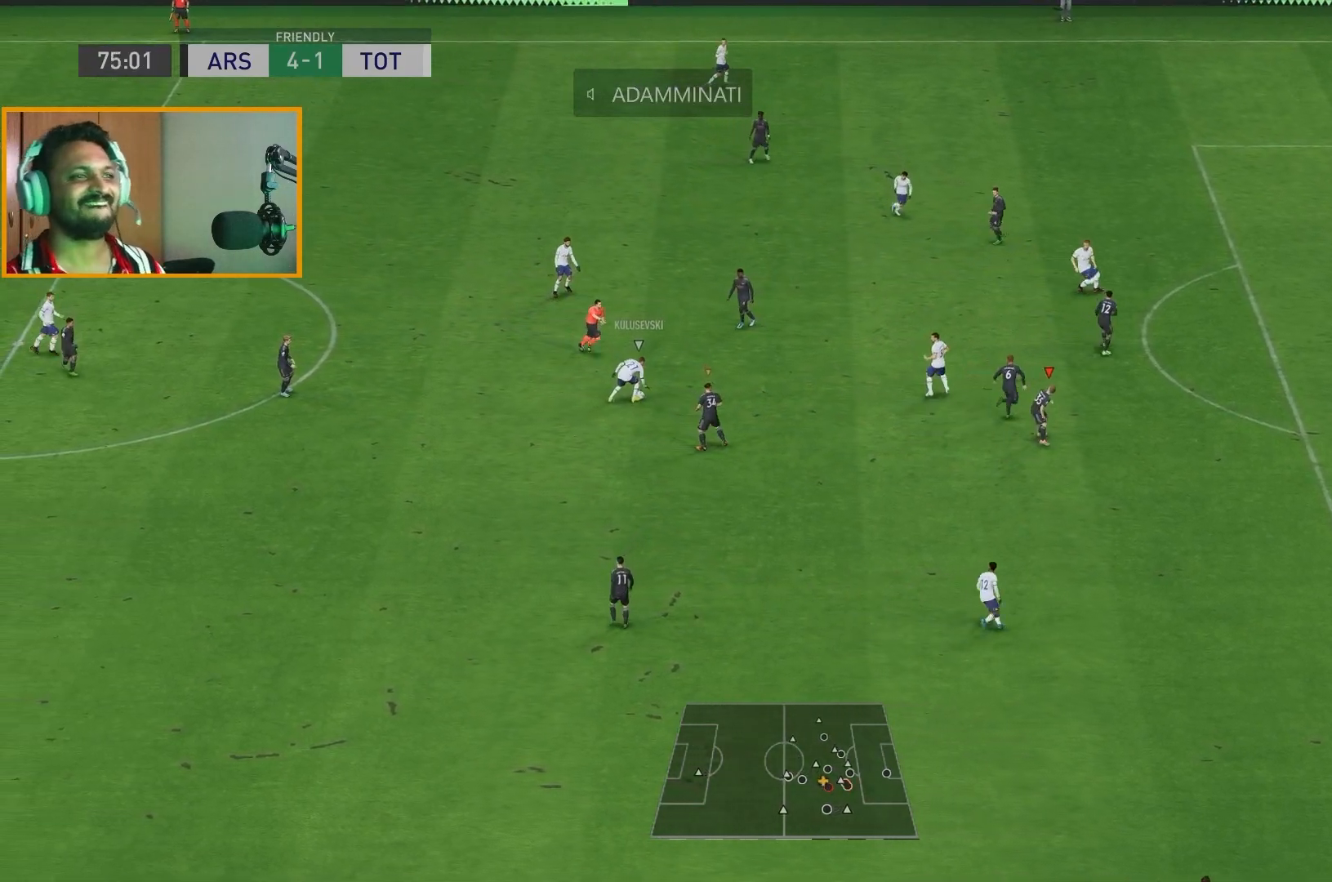
{"buttons": ["R2"], "left_stick": "up-left", "right_stick": "center", "events": [[17, "R2", "down"], [417, "left_stick", "up-left"]]}
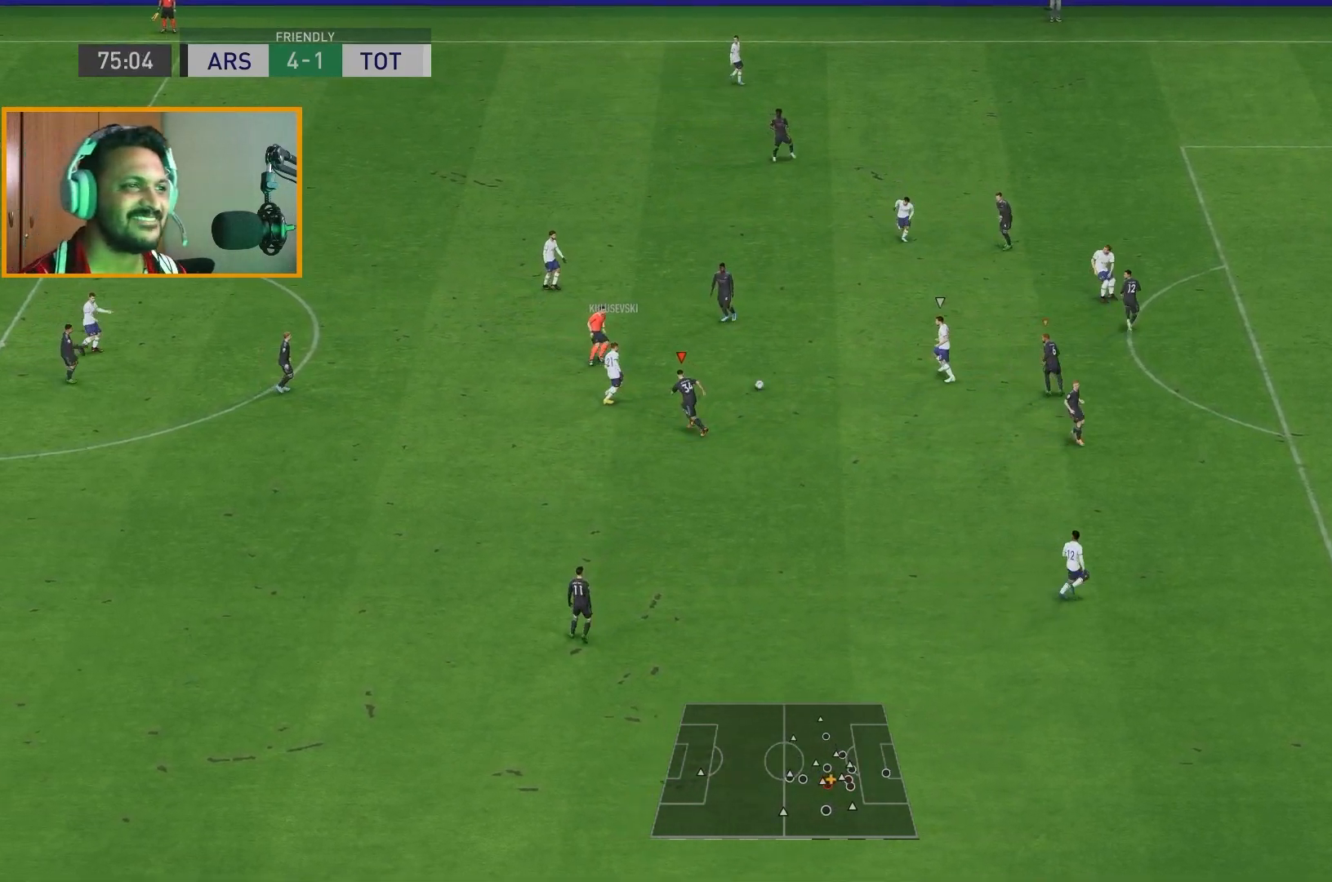
{"buttons": ["R2"], "left_stick": "up-left", "right_stick": "center", "events": []}
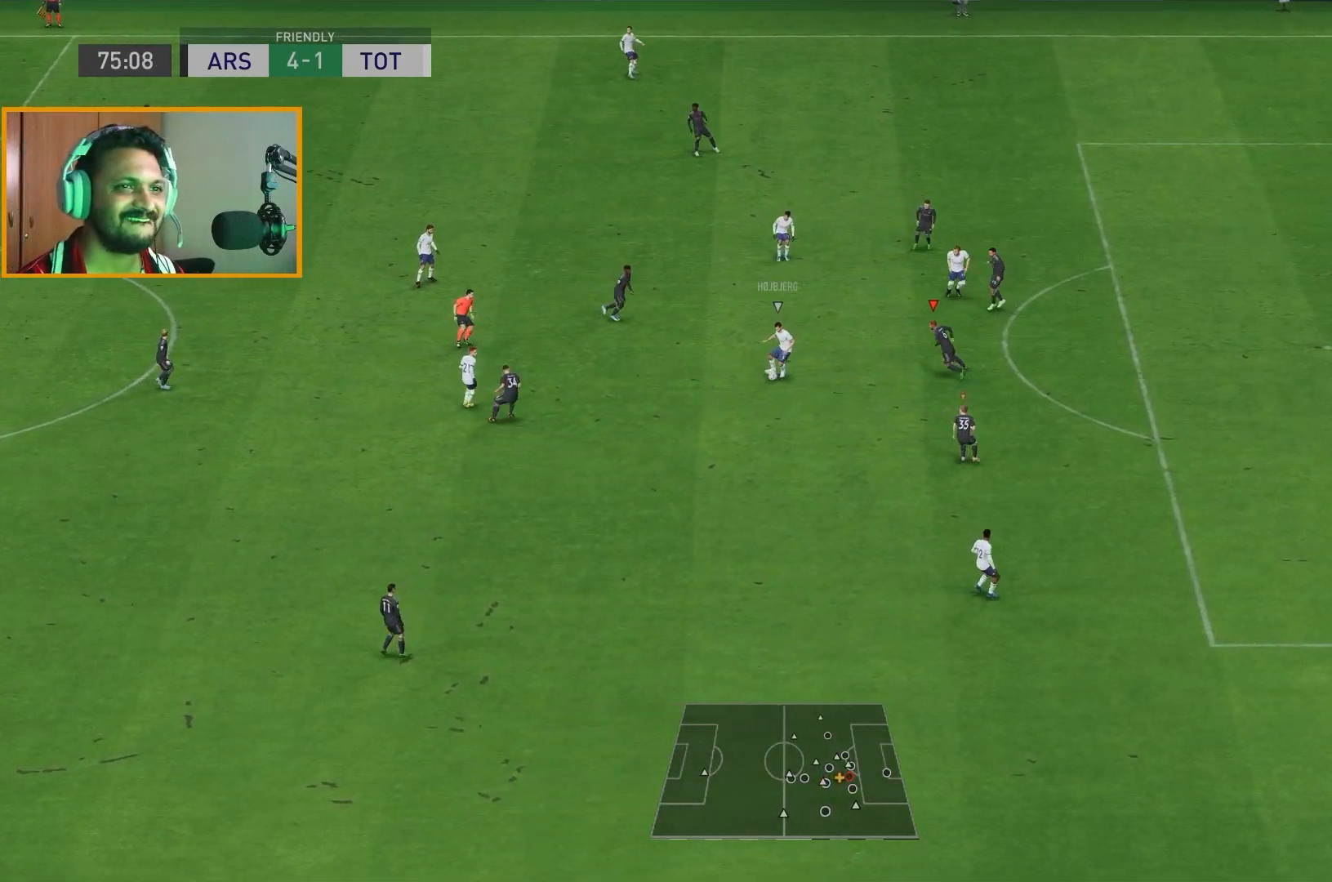
{"buttons": ["R2"], "left_stick": "down", "right_stick": "center", "events": [[67, "left_stick", "left"], [167, "left_stick", "down-left"], [383, "left_stick", "down"]]}
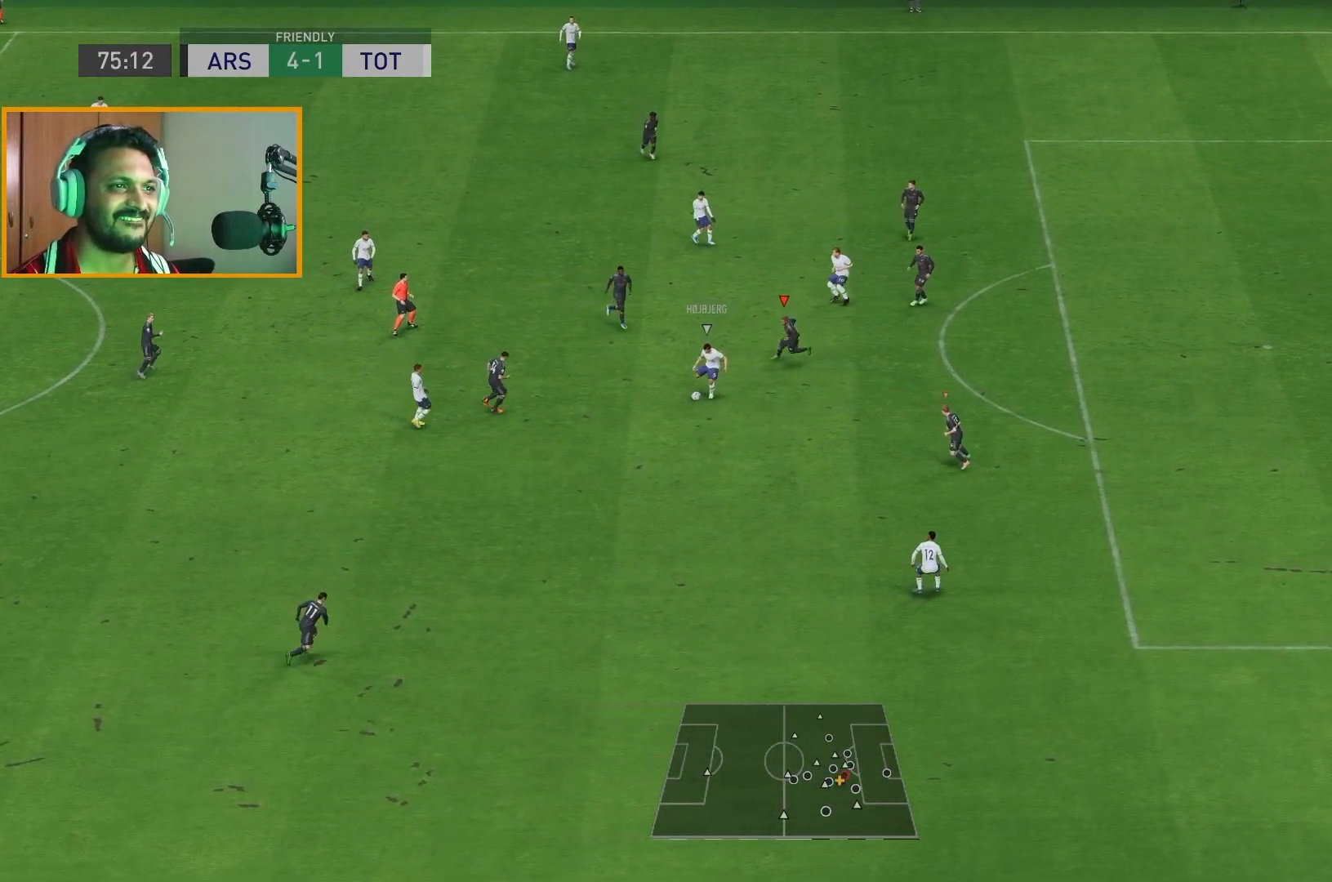
{"buttons": ["R2"], "left_stick": "down-left", "right_stick": "center", "events": [[233, "left_stick", "down-right"], [383, "left_stick", "down-left"]]}
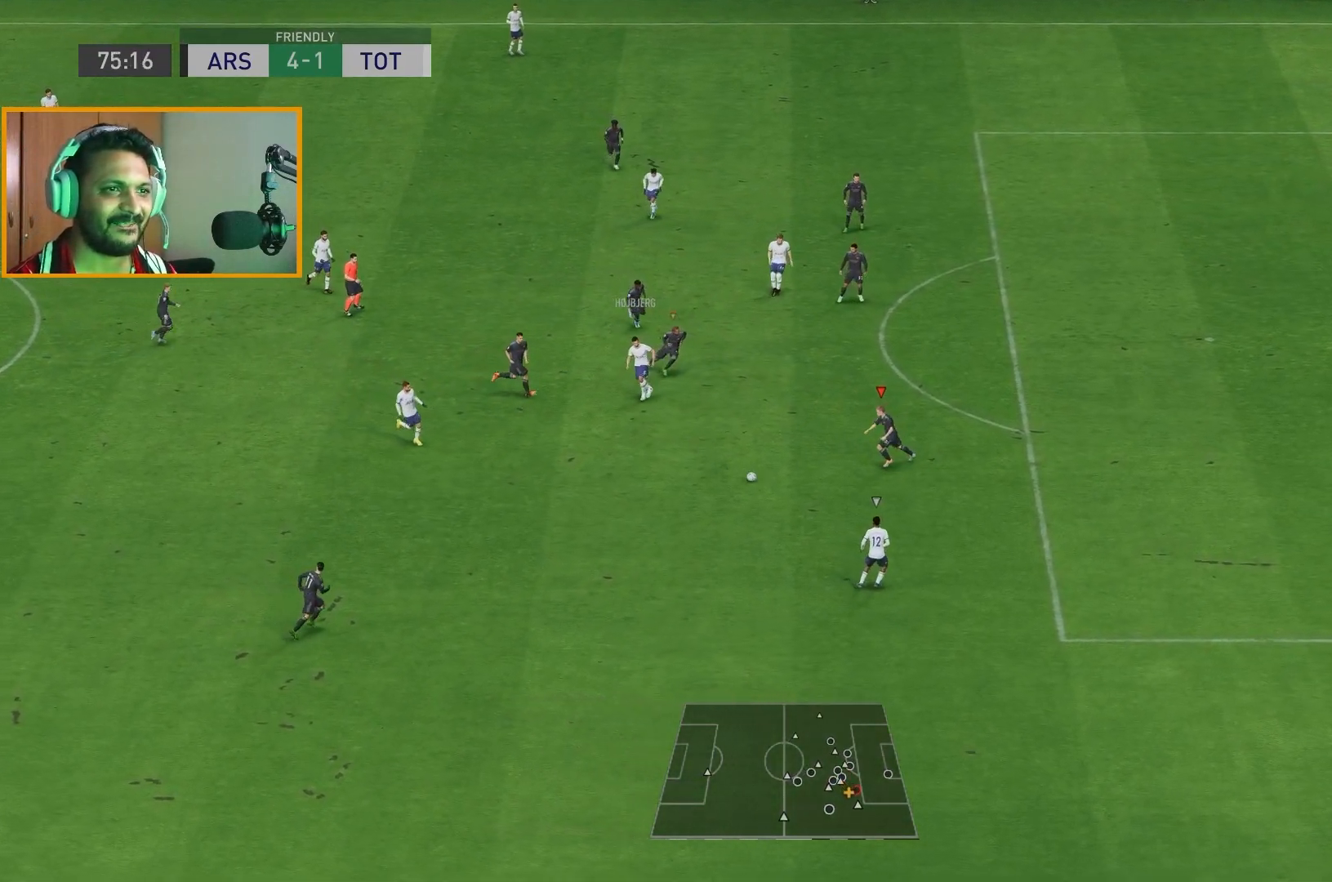
{"buttons": ["R2"], "left_stick": "down-right", "right_stick": "center", "events": [[333, "left_stick", "down-right"]]}
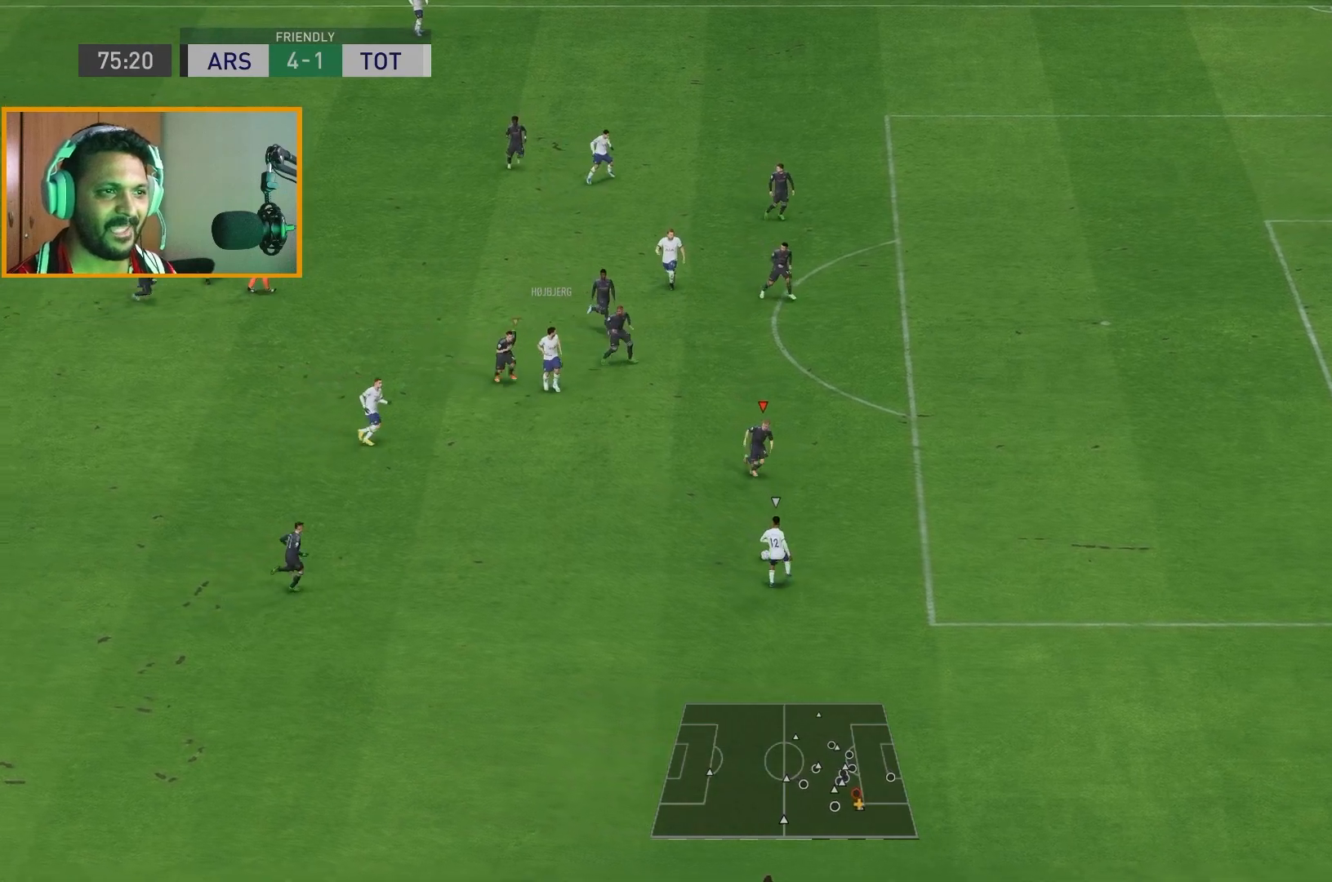
{"buttons": ["R2"], "left_stick": "down-right", "right_stick": "center", "events": []}
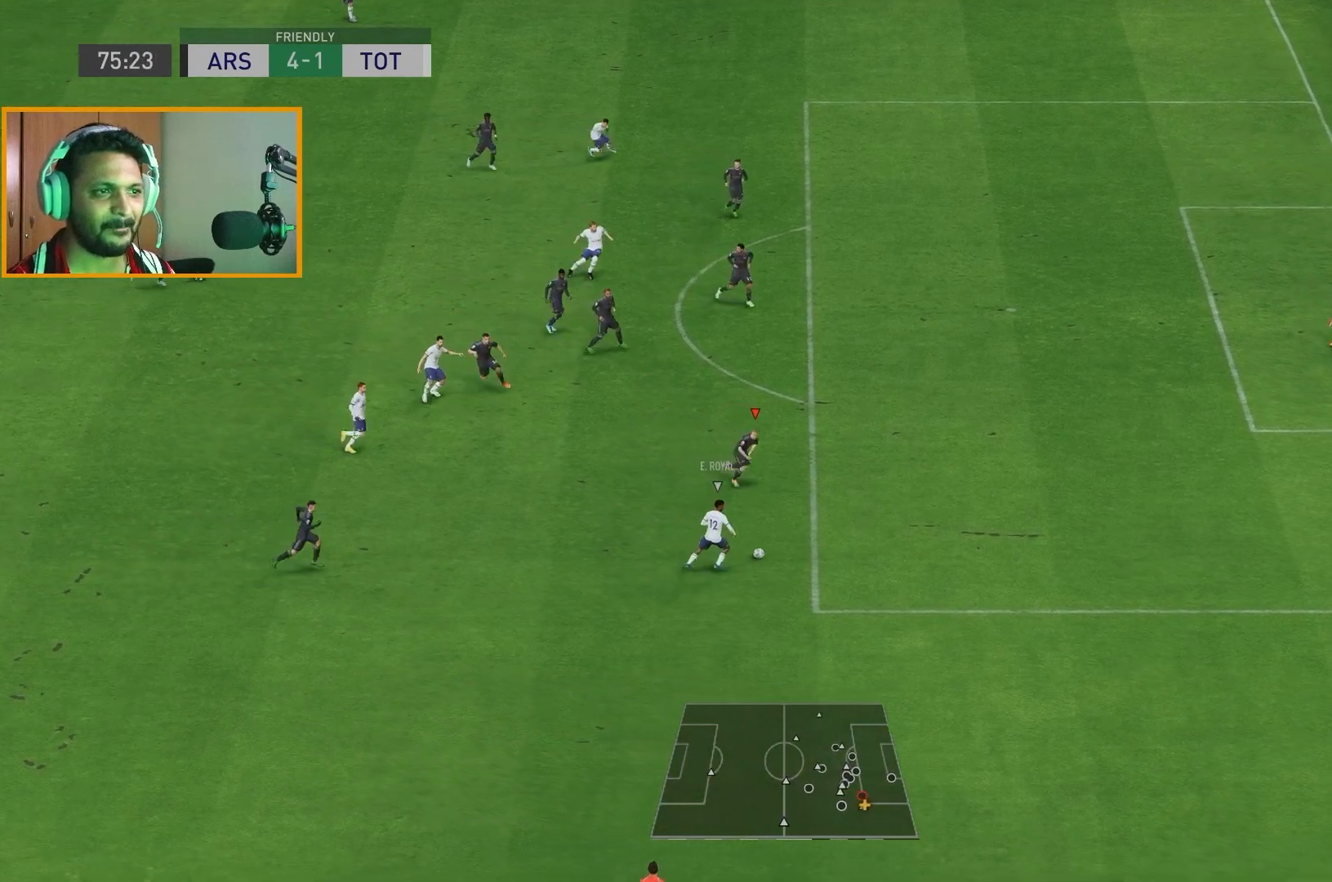
{"buttons": ["R2"], "left_stick": "down-right", "right_stick": "center", "events": []}
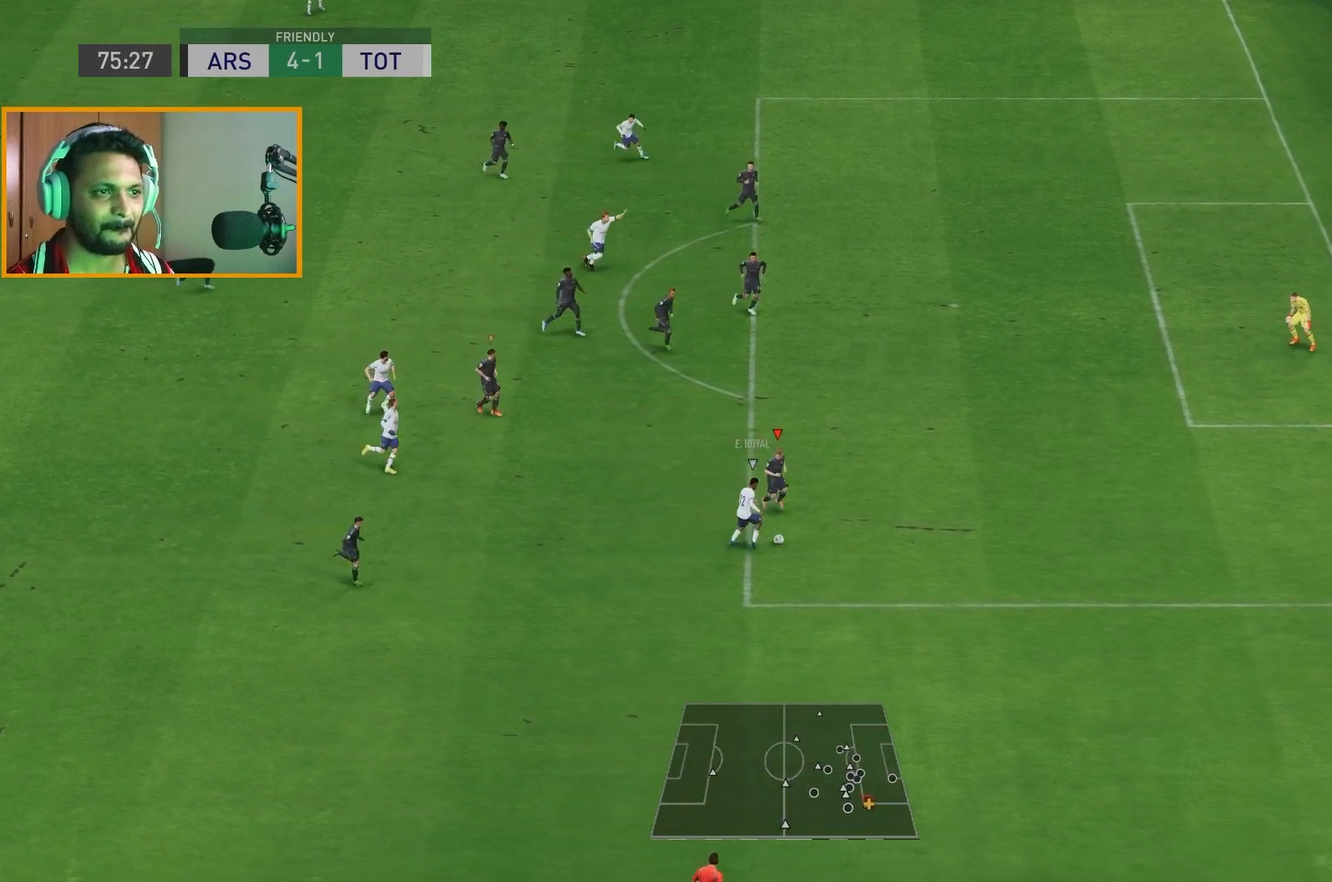
{"buttons": [], "left_stick": "left", "right_stick": "center", "events": [[150, "B", "down"], [167, "left_stick", "down-left"], [250, "B", "up"], [250, "R2", "up"], [450, "left_stick", "left"]]}
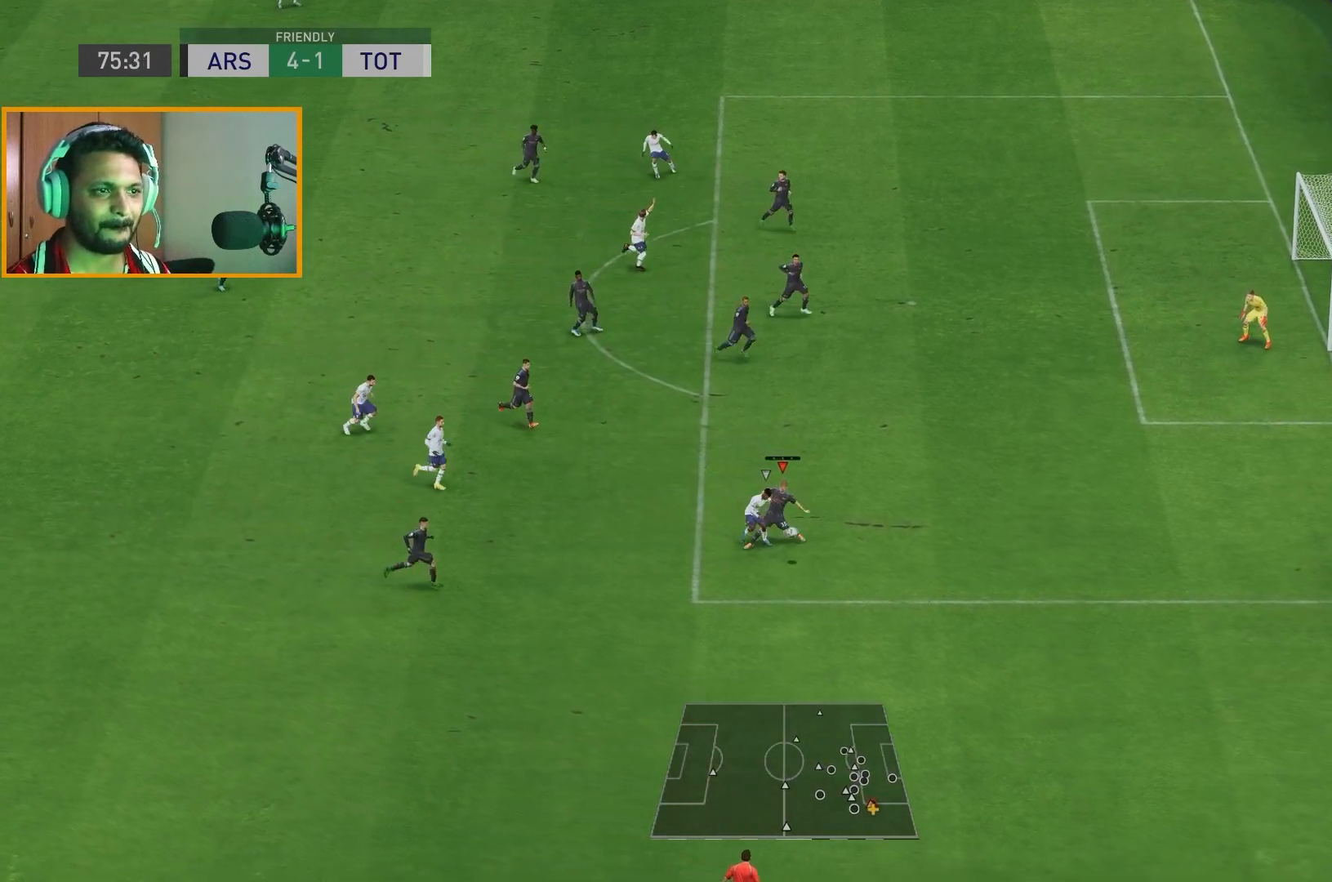
{"buttons": [], "left_stick": "up-right", "right_stick": "center", "events": [[417, "left_stick", "up-right"]]}
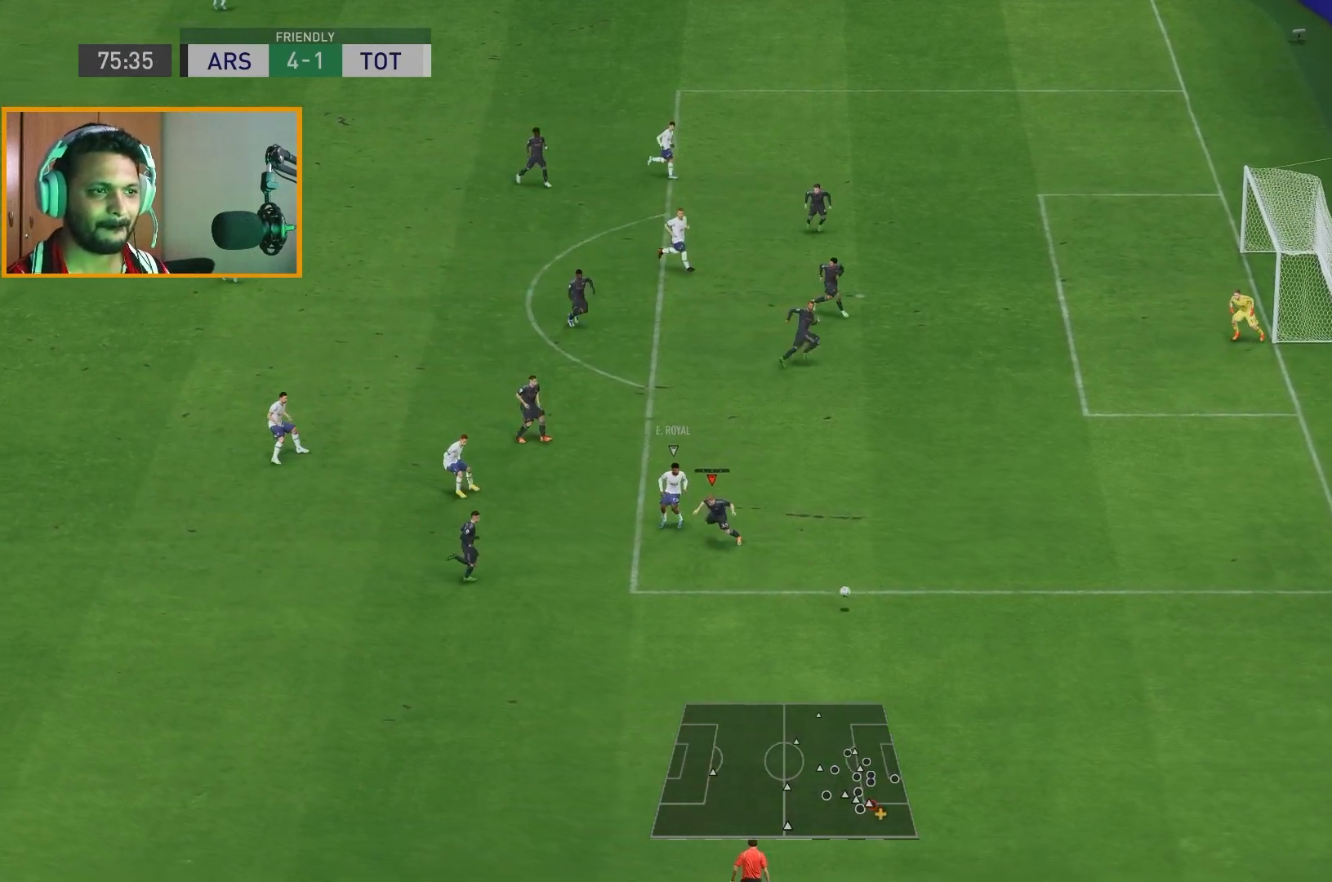
{"buttons": ["R2"], "left_stick": "right", "right_stick": "center", "events": [[67, "R2", "down"], [283, "left_stick", "right"]]}
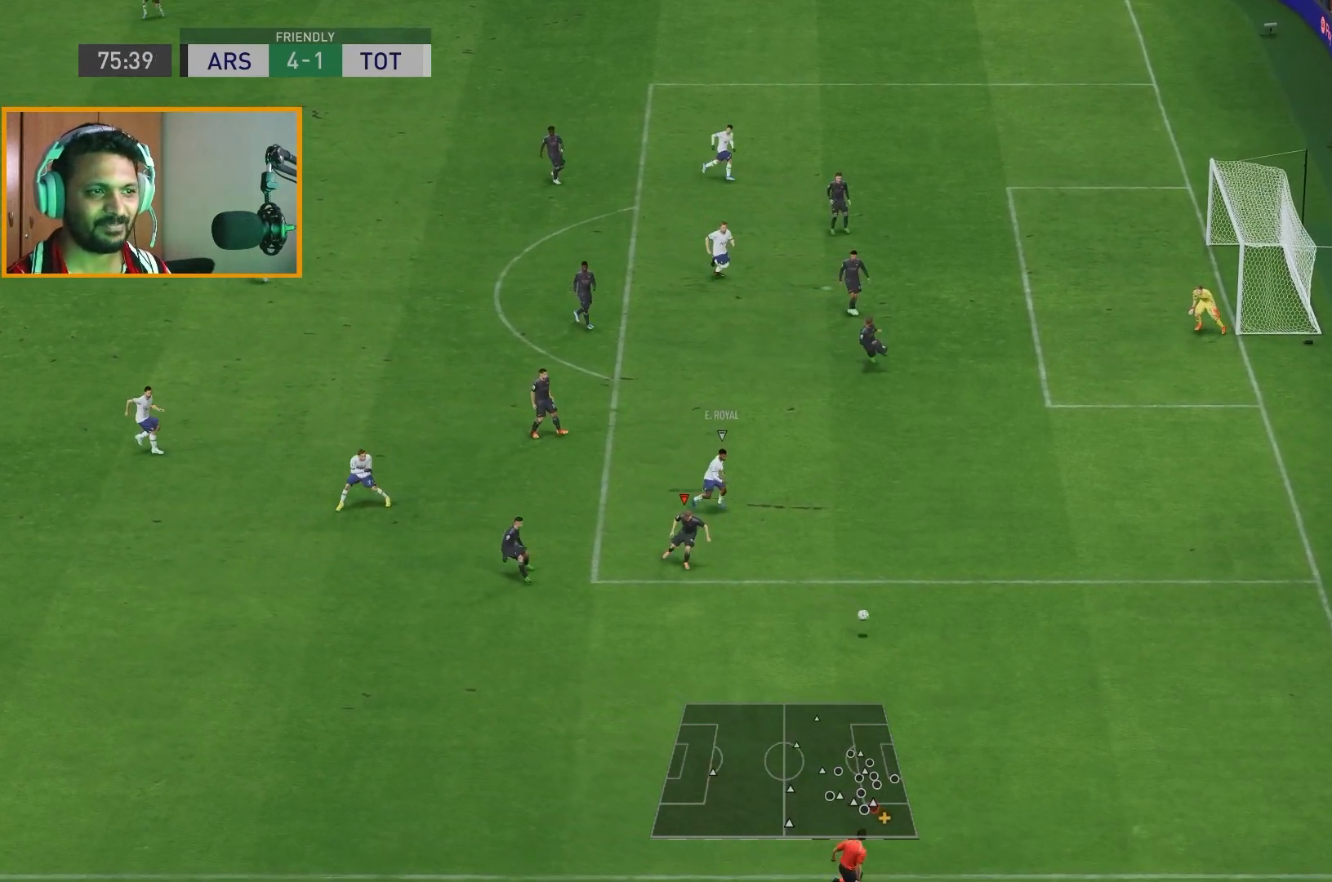
{"buttons": ["R2"], "left_stick": "down-right", "right_stick": "center", "events": [[450, "left_stick", "down-right"]]}